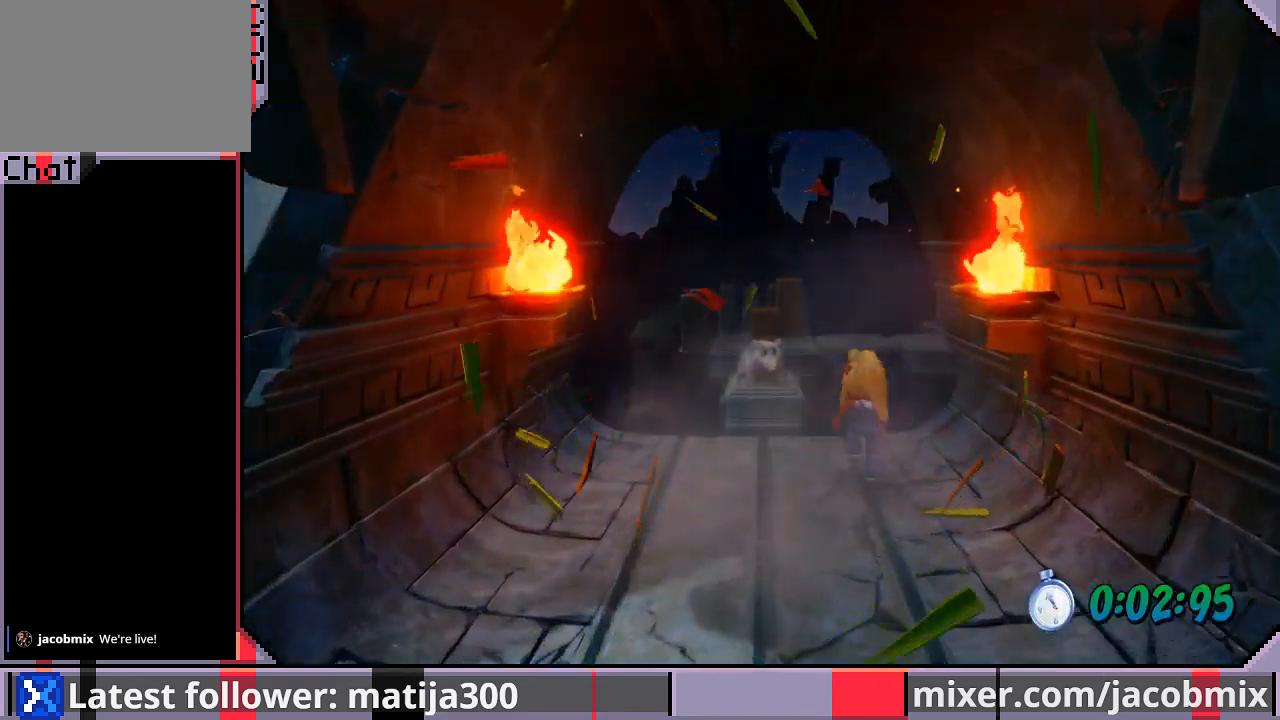
Gameplay with a controller (PlayStation layout); each line is a JSON object with the inputs held at the frame after it. "events" lists button and stick changes between this image and that frame as [ms after this image, input, new state], when the widget could be followed in between. Not read: L2 R2.
{"buttons": ["CROSS", "SQUARE", "R1", "DPAD_UP"], "left_stick": "center", "right_stick": "center", "events": [[167, "R1", "down"], [267, "CROSS", "down"], [333, "SQUARE", "down"]]}
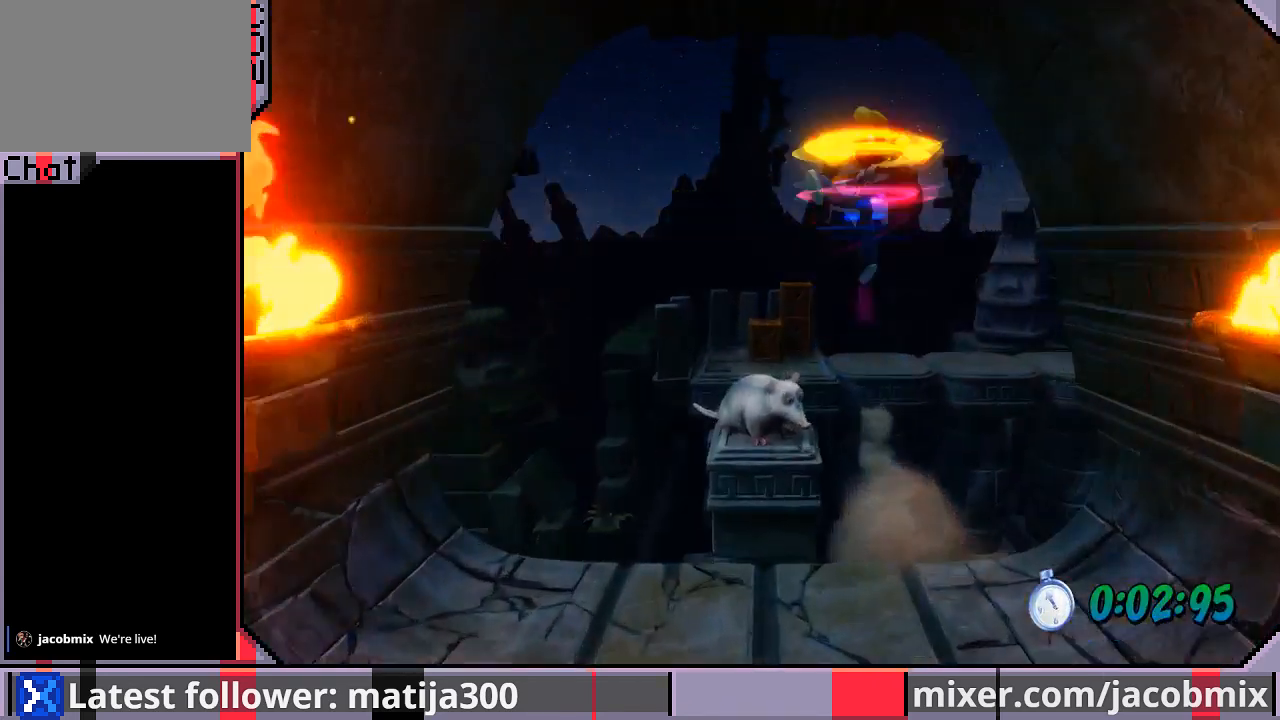
{"buttons": ["DPAD_UP"], "left_stick": "center", "right_stick": "center", "events": [[400, "SQUARE", "up"], [433, "CROSS", "up"], [467, "R1", "up"]]}
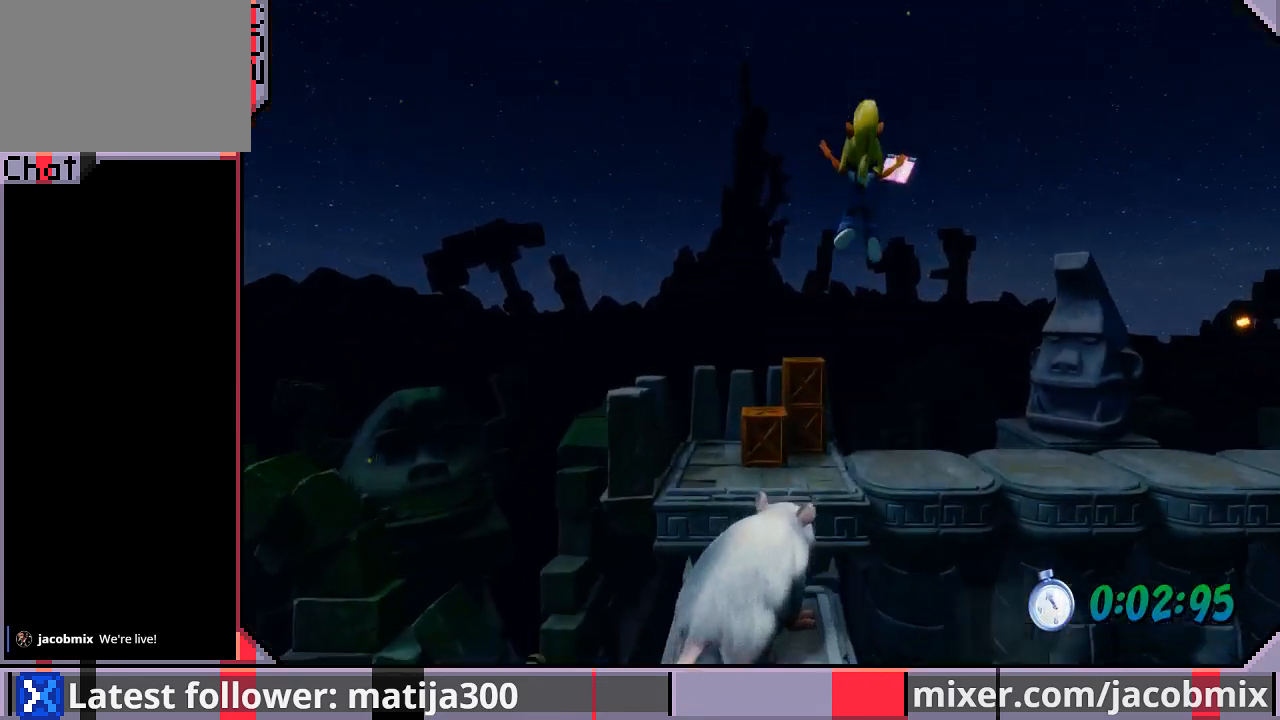
{"buttons": ["R1", "DPAD_RIGHT"], "left_stick": "center", "right_stick": "center", "events": [[300, "DPAD_RIGHT", "down"], [367, "DPAD_UP", "up"], [500, "R1", "down"]]}
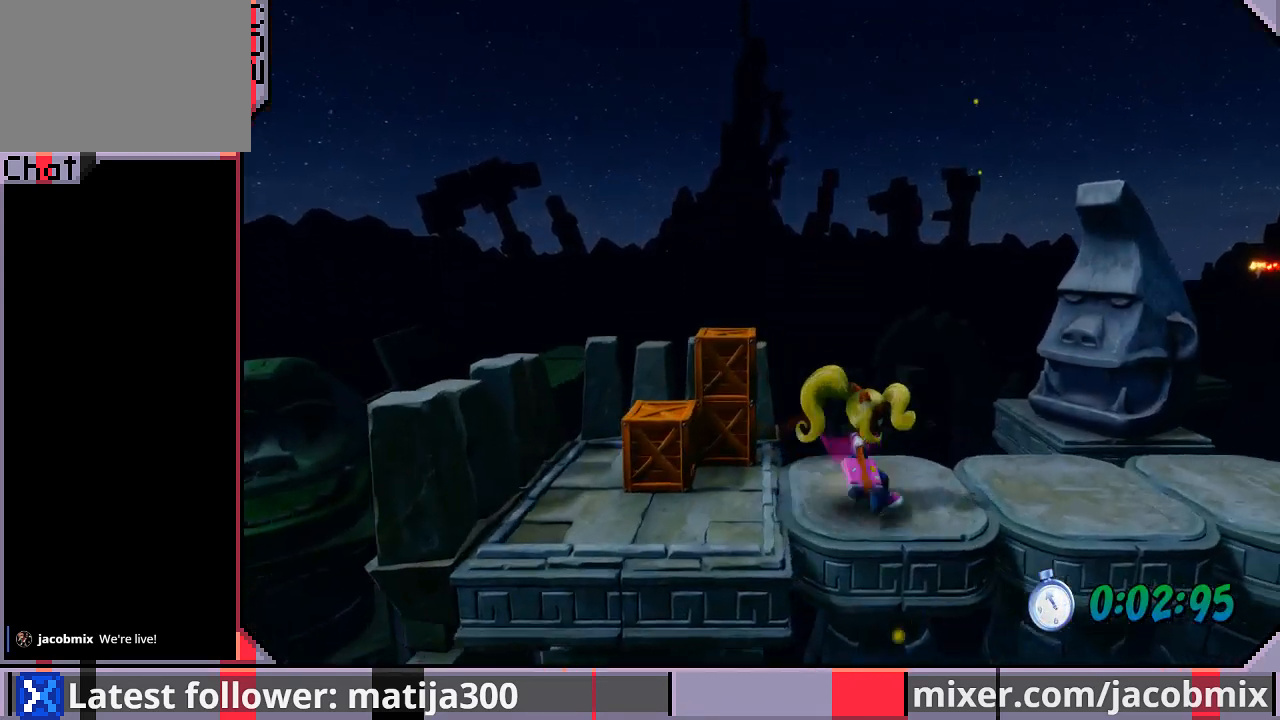
{"buttons": ["DPAD_RIGHT"], "left_stick": "center", "right_stick": "center", "events": [[133, "CROSS", "down"], [400, "CROSS", "up"], [433, "R1", "up"]]}
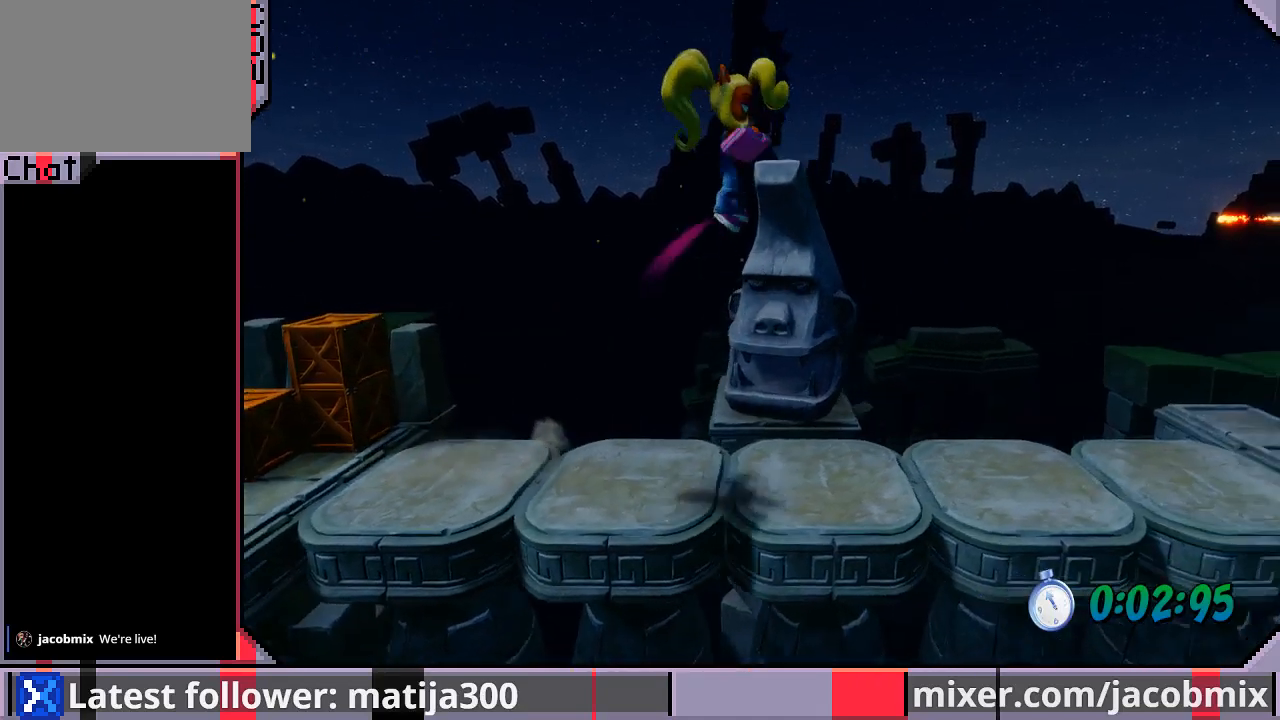
{"buttons": ["R1", "DPAD_RIGHT"], "left_stick": "center", "right_stick": "center", "events": [[467, "R1", "down"]]}
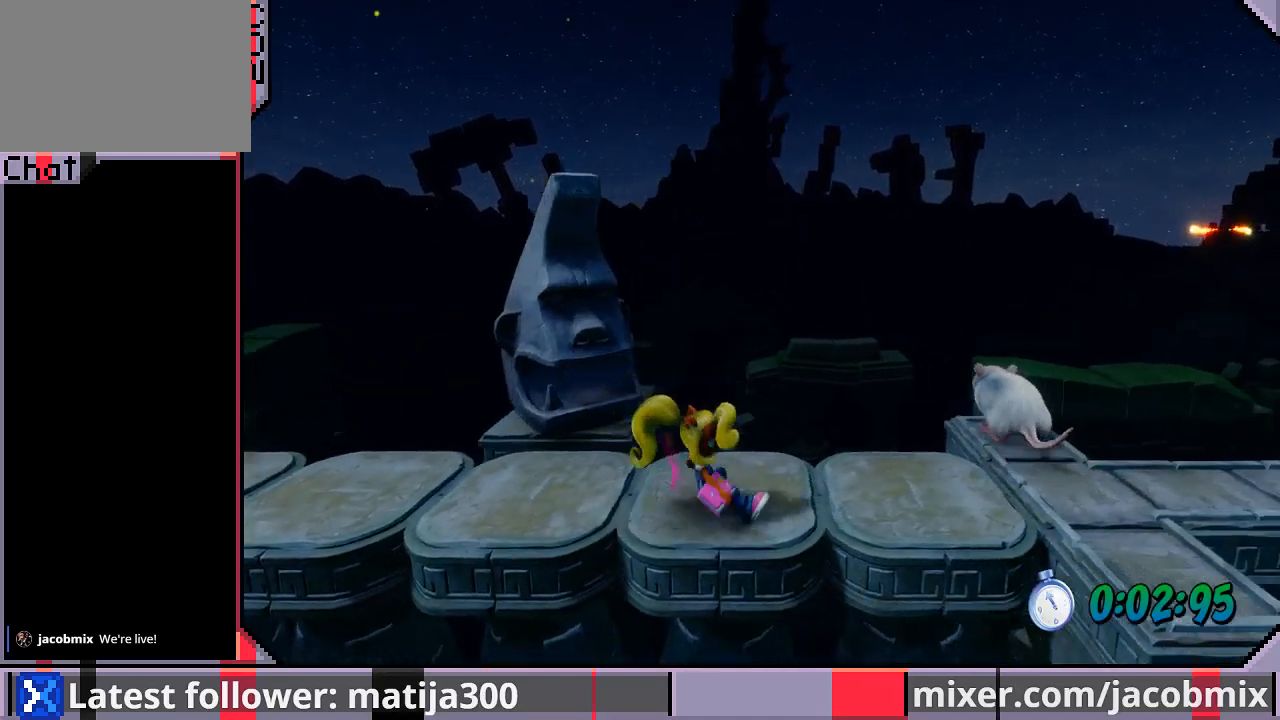
{"buttons": ["CROSS", "R1", "DPAD_RIGHT"], "left_stick": "center", "right_stick": "center", "events": [[133, "CROSS", "down"]]}
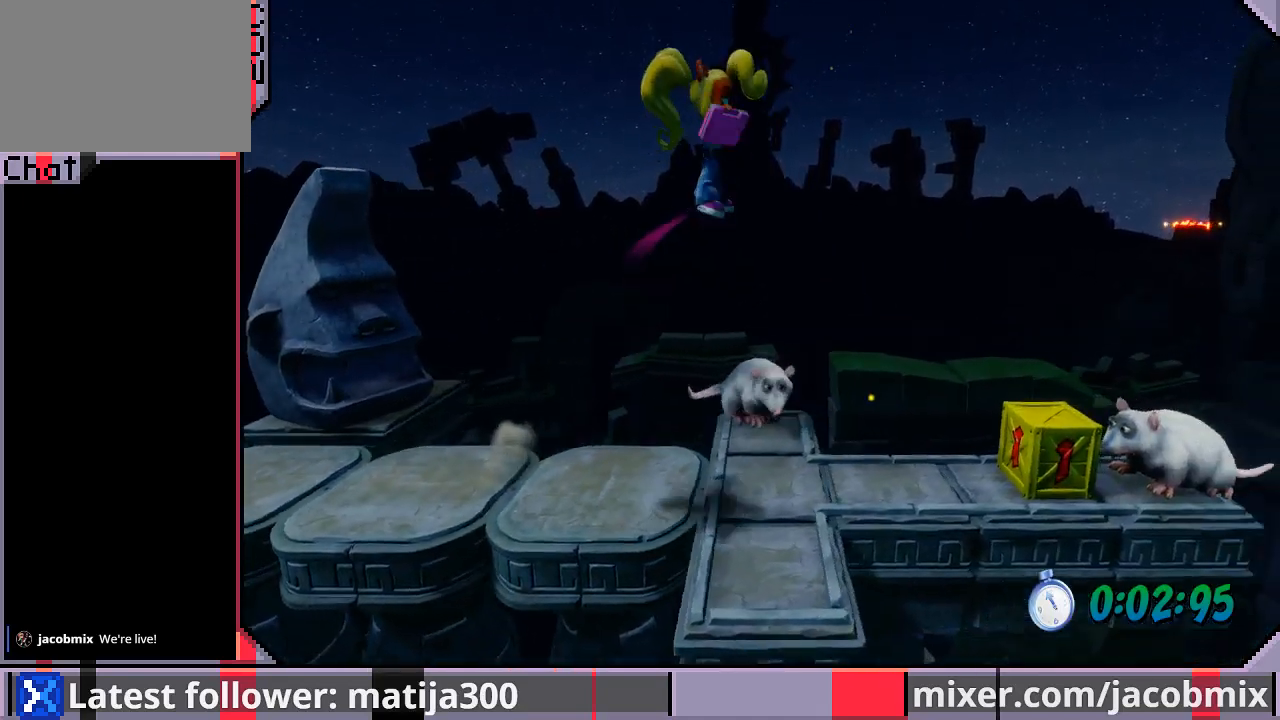
{"buttons": ["DPAD_RIGHT"], "left_stick": "center", "right_stick": "center", "events": [[67, "R1", "up"], [100, "CROSS", "up"], [100, "DPAD_UP", "down"], [200, "DPAD_UP", "up"]]}
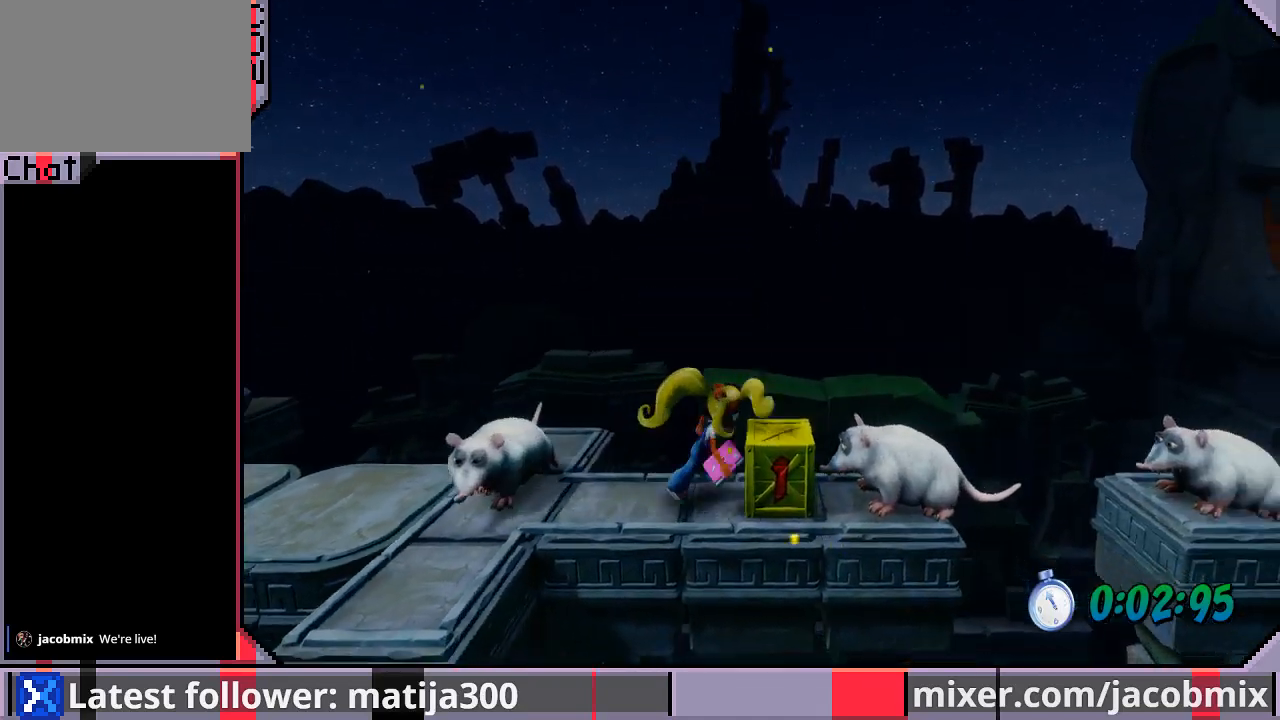
{"buttons": ["CROSS", "R1", "DPAD_RIGHT"], "left_stick": "center", "right_stick": "center", "events": [[100, "R1", "down"], [333, "CROSS", "down"]]}
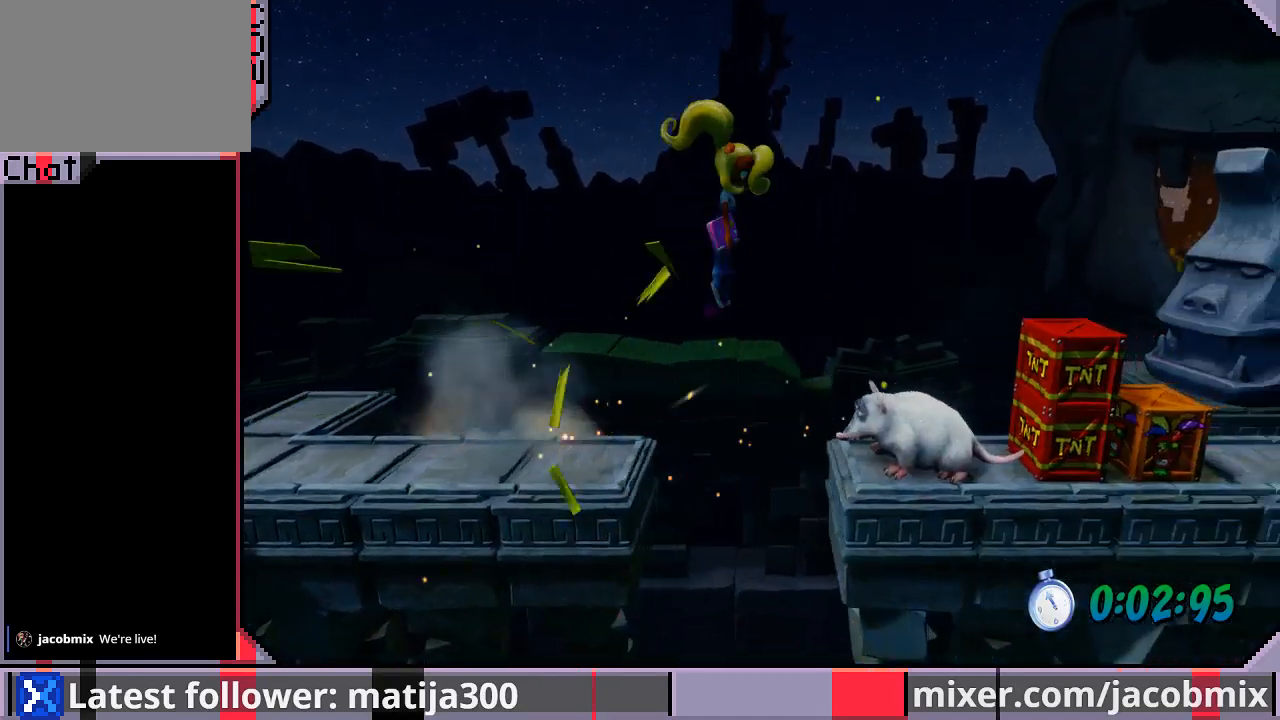
{"buttons": ["CROSS", "DPAD_RIGHT"], "left_stick": "center", "right_stick": "center", "events": [[133, "R1", "up"], [333, "DPAD_RIGHT", "up"], [500, "DPAD_RIGHT", "down"]]}
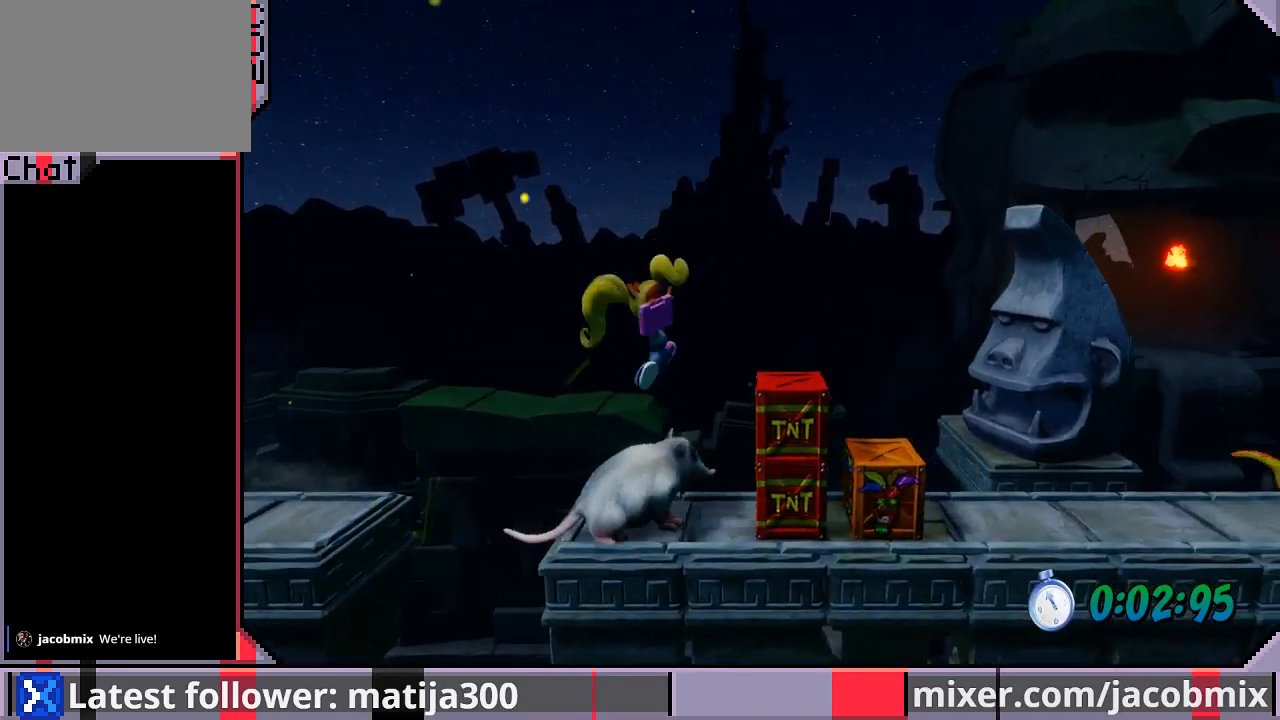
{"buttons": ["DPAD_RIGHT"], "left_stick": "center", "right_stick": "center", "events": [[333, "CROSS", "up"]]}
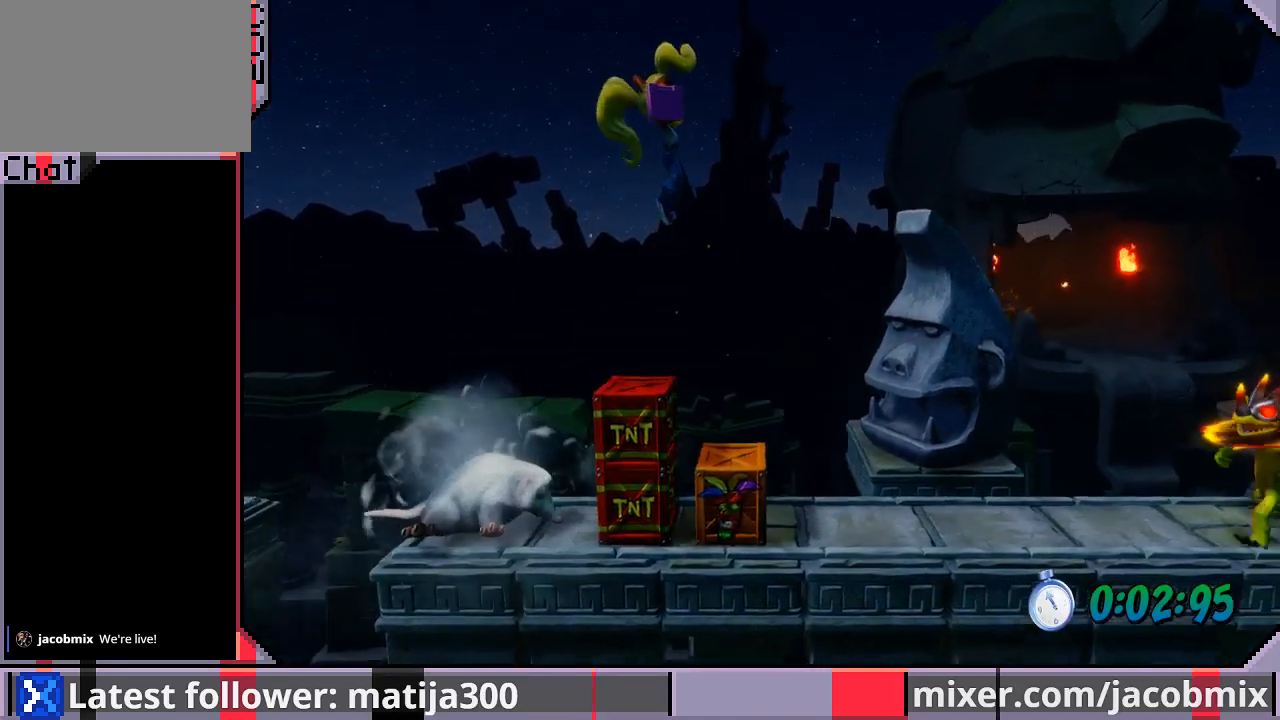
{"buttons": ["DPAD_RIGHT"], "left_stick": "center", "right_stick": "center", "events": []}
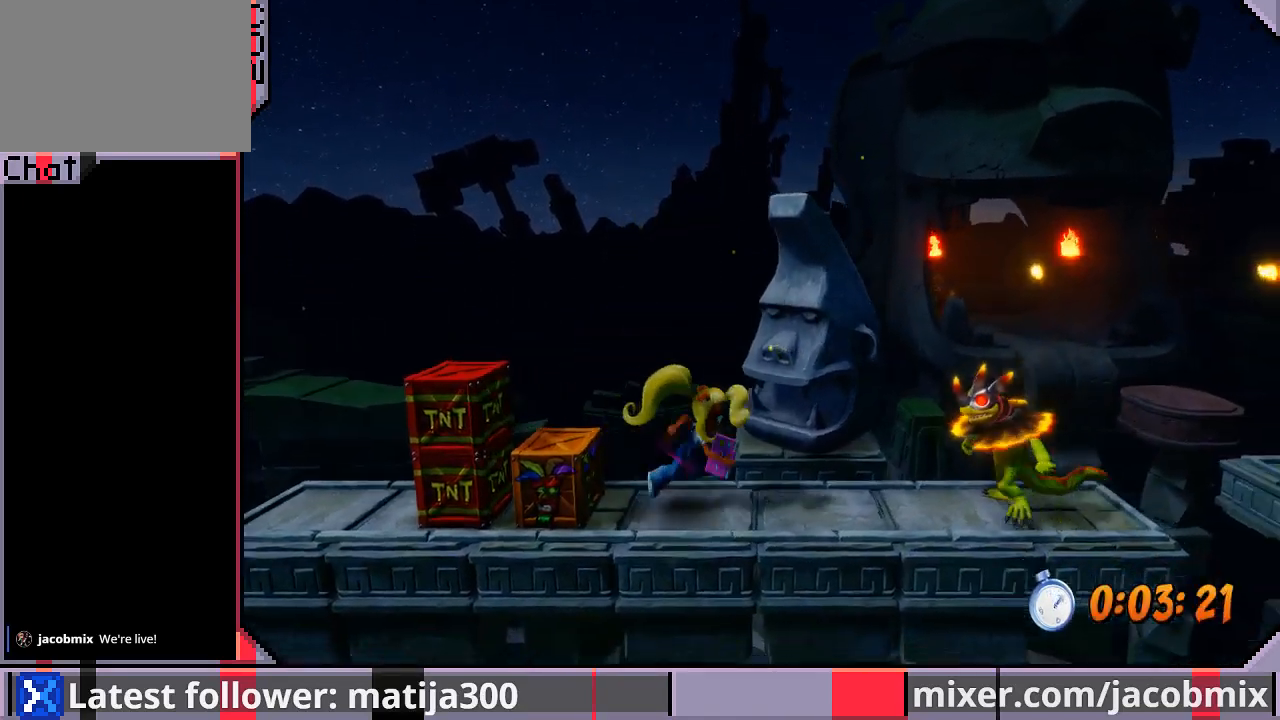
{"buttons": ["CROSS", "DPAD_RIGHT"], "left_stick": "center", "right_stick": "center", "events": [[133, "R1", "down"], [433, "CROSS", "down"], [467, "R1", "up"]]}
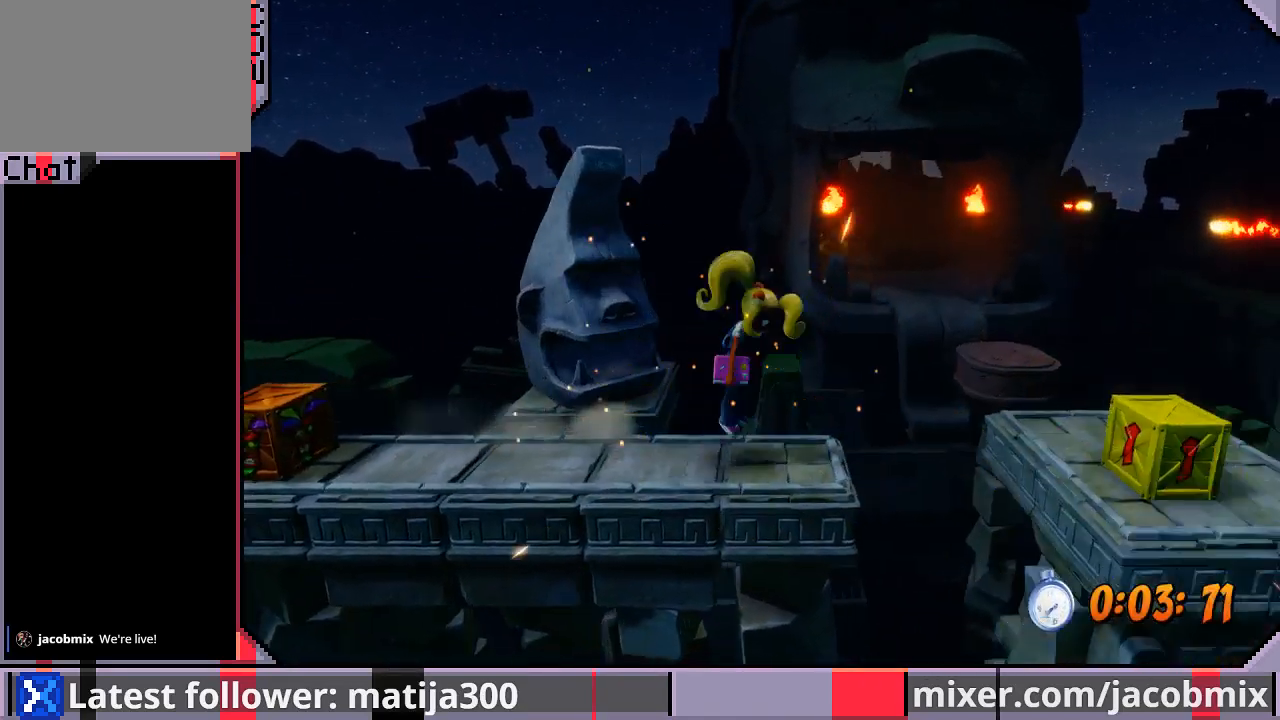
{"buttons": ["SQUARE", "DPAD_RIGHT"], "left_stick": "center", "right_stick": "center", "events": [[333, "CROSS", "up"], [433, "SQUARE", "down"]]}
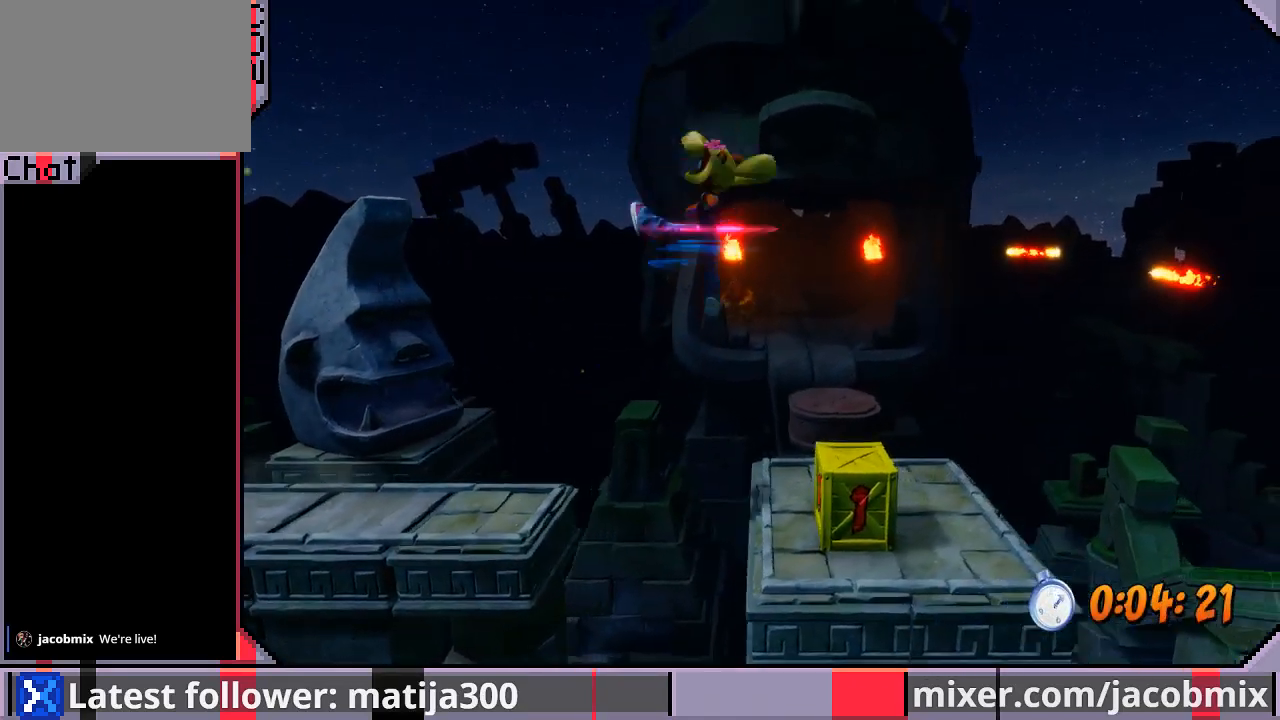
{"buttons": ["CROSS", "DPAD_UP"], "left_stick": "center", "right_stick": "center", "events": [[167, "SQUARE", "up"], [300, "DPAD_UP", "down"], [333, "DPAD_RIGHT", "up"], [400, "CROSS", "down"]]}
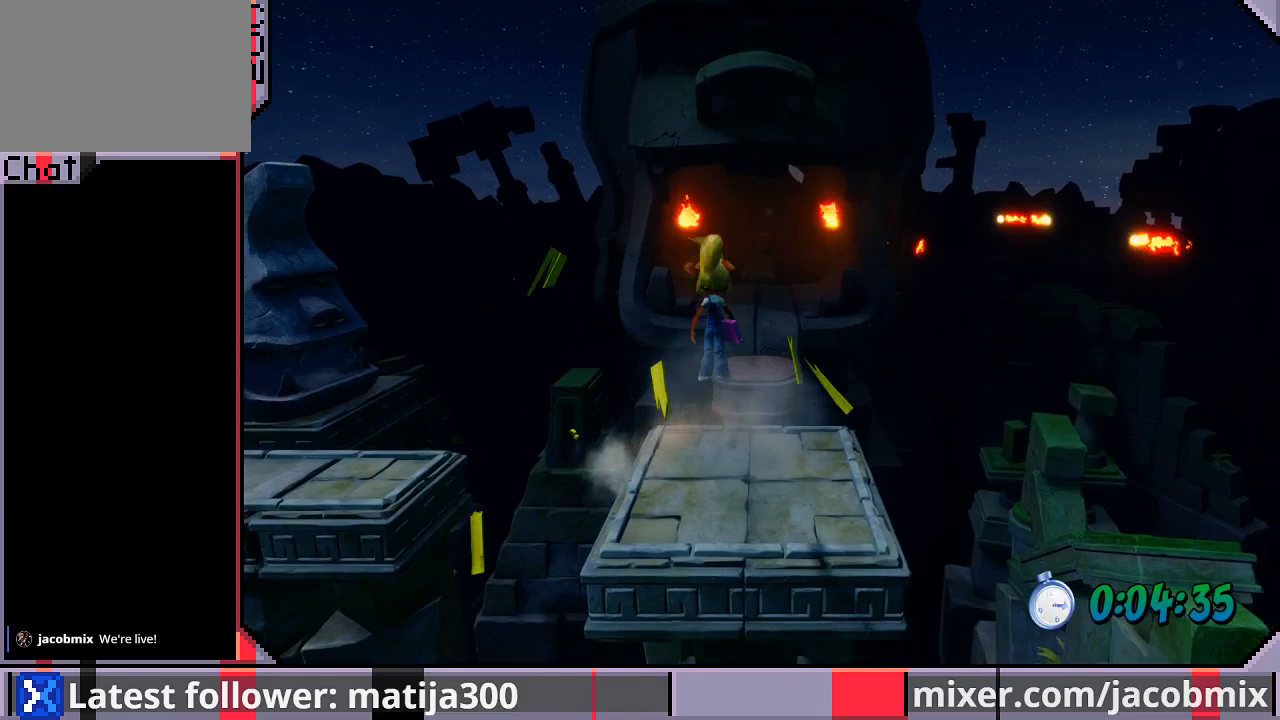
{"buttons": ["DPAD_UP"], "left_stick": "center", "right_stick": "center", "events": [[200, "CROSS", "up"], [200, "DPAD_RIGHT", "down"], [267, "DPAD_RIGHT", "up"]]}
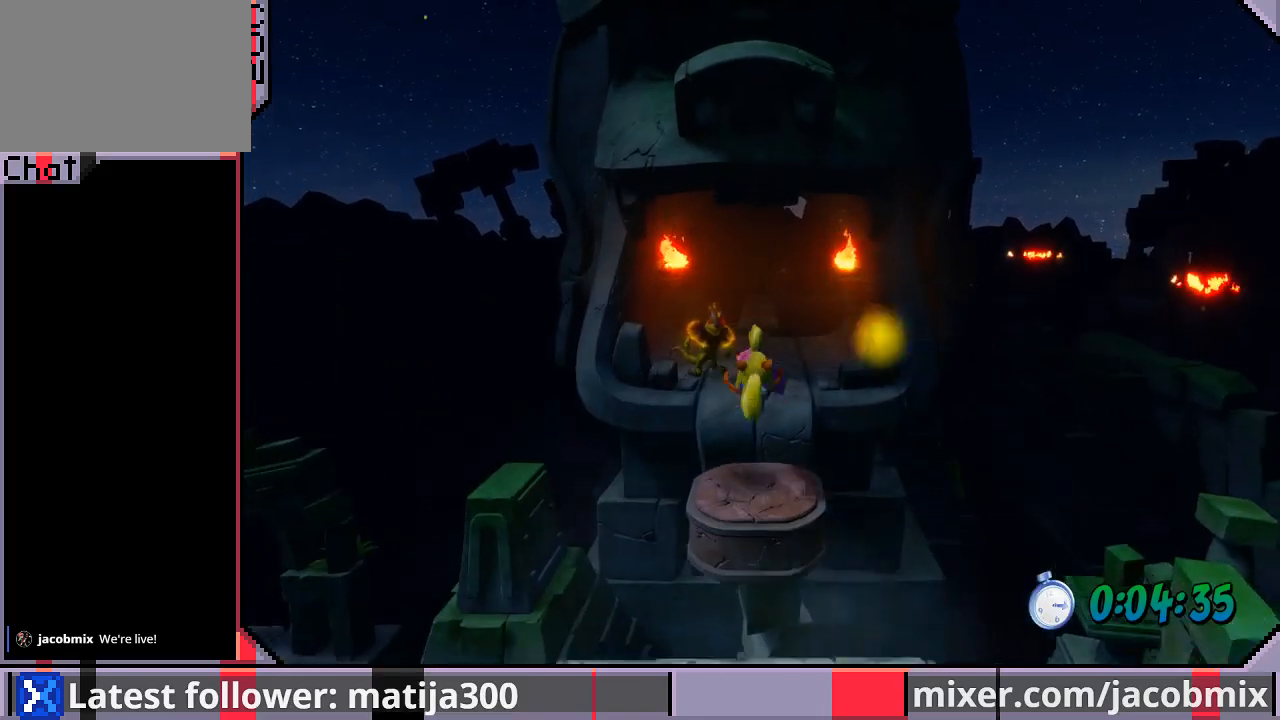
{"buttons": ["DPAD_UP"], "left_stick": "center", "right_stick": "center", "events": [[133, "CROSS", "down"], [233, "CROSS", "up"]]}
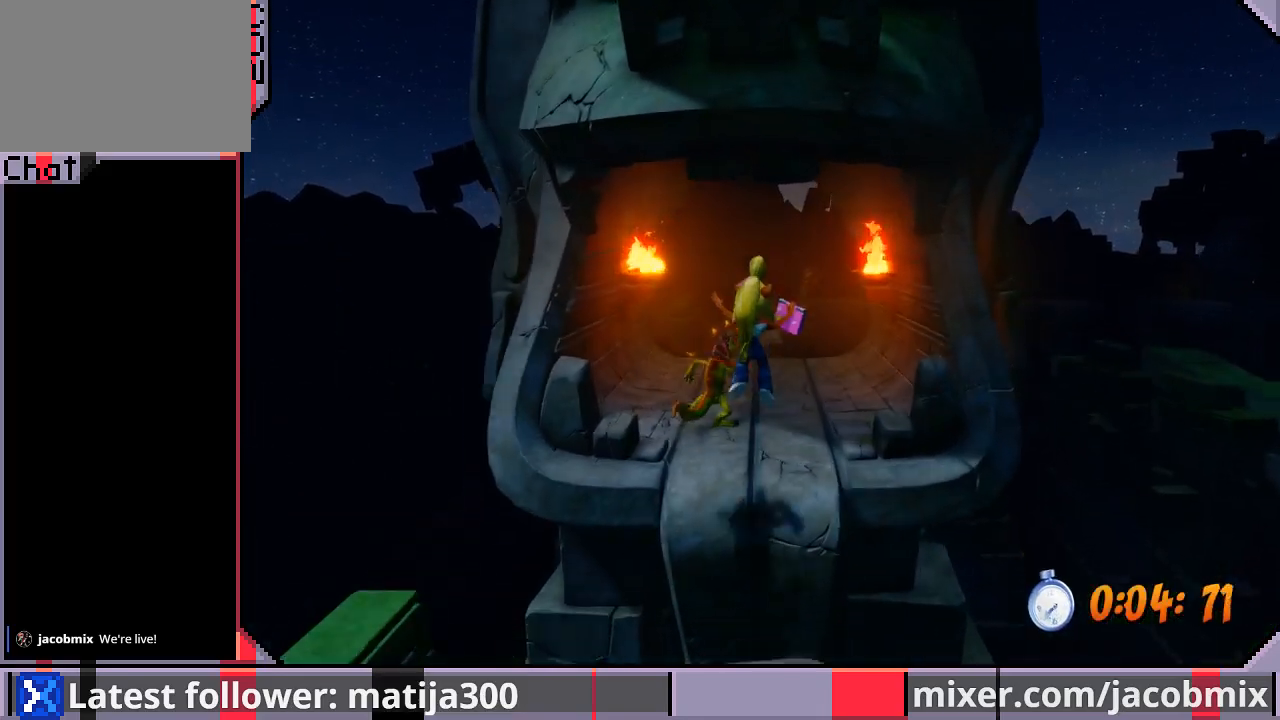
{"buttons": ["DPAD_UP", "DPAD_RIGHT"], "left_stick": "center", "right_stick": "center", "events": [[100, "DPAD_LEFT", "down"], [200, "DPAD_LEFT", "up"], [200, "R1", "down"], [367, "CROSS", "down"], [467, "CROSS", "up"], [467, "R1", "up"], [500, "DPAD_RIGHT", "down"]]}
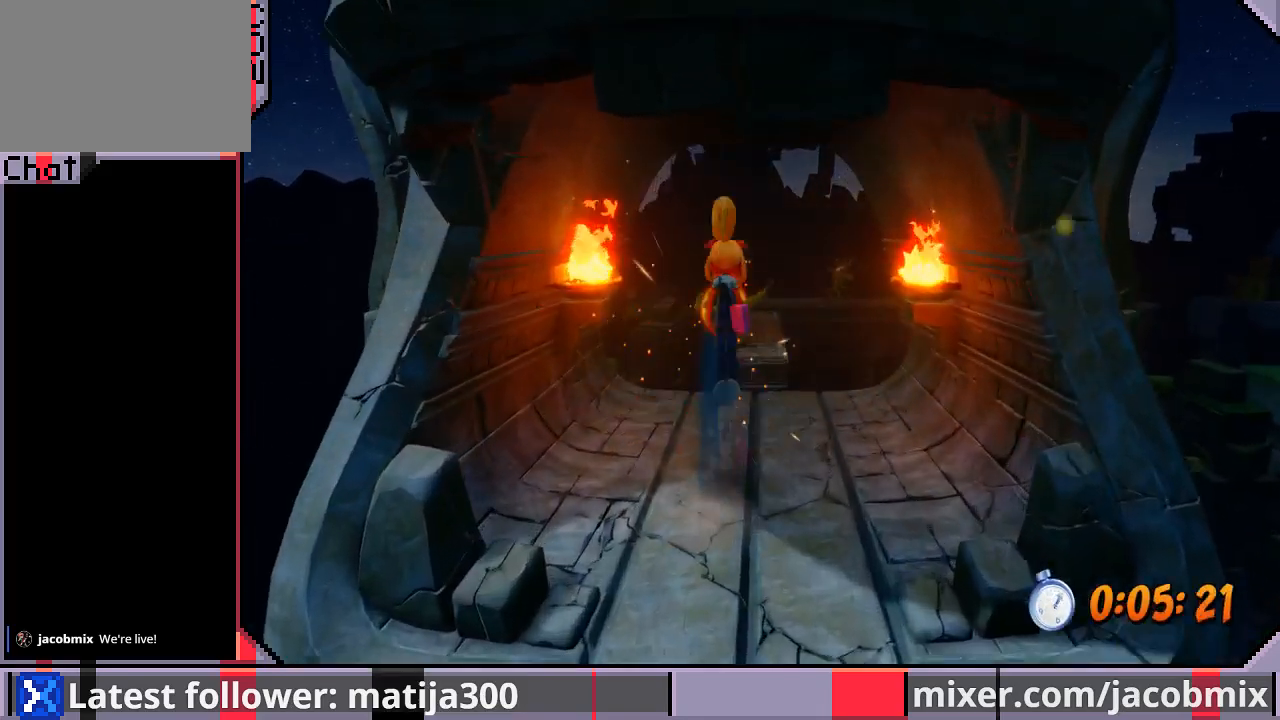
{"buttons": ["DPAD_UP"], "left_stick": "center", "right_stick": "center", "events": [[167, "DPAD_RIGHT", "up"]]}
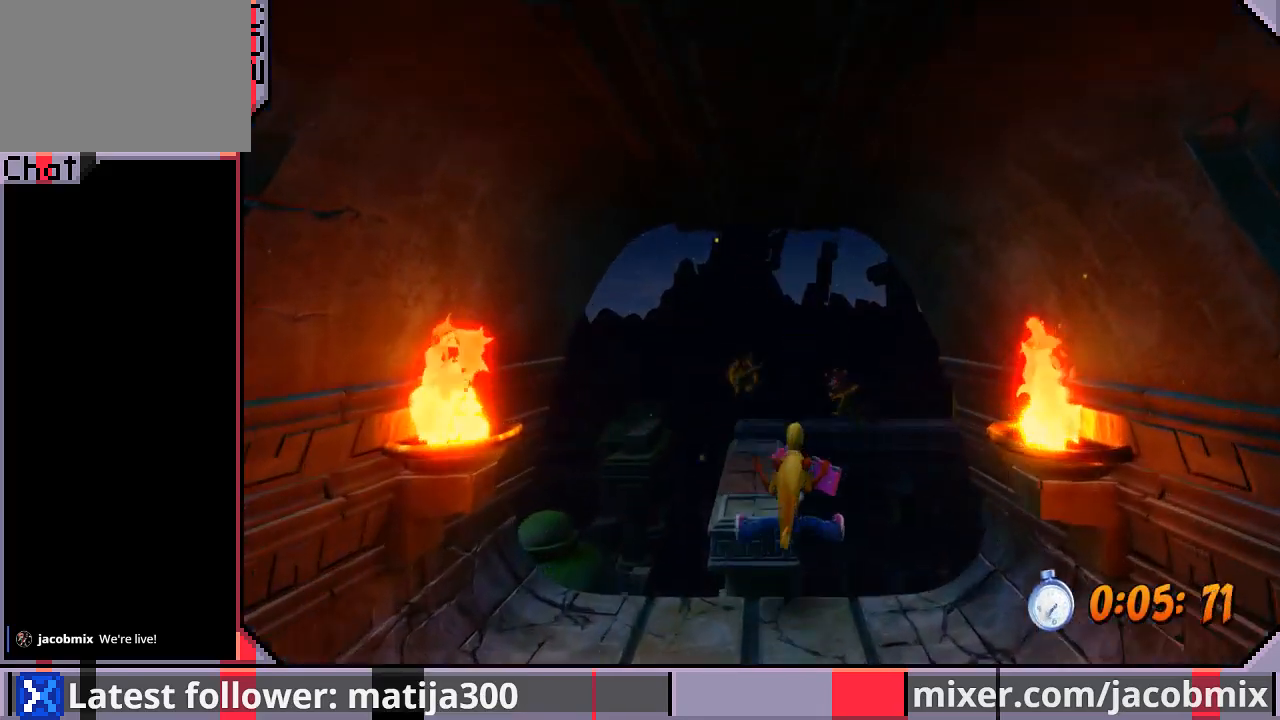
{"buttons": ["CROSS", "R1", "DPAD_UP"], "left_stick": "center", "right_stick": "center", "events": [[133, "R1", "down"], [167, "CROSS", "down"]]}
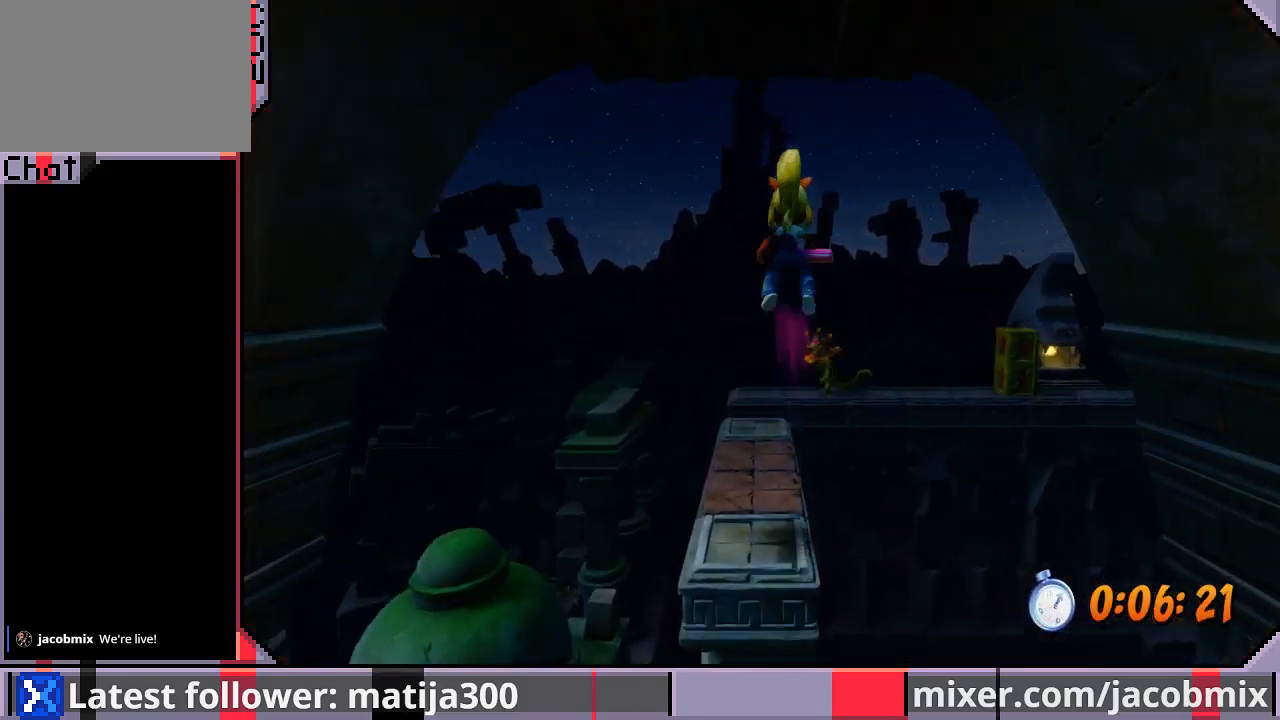
{"buttons": ["DPAD_UP"], "left_stick": "center", "right_stick": "center", "events": [[100, "CROSS", "up"], [100, "R1", "up"]]}
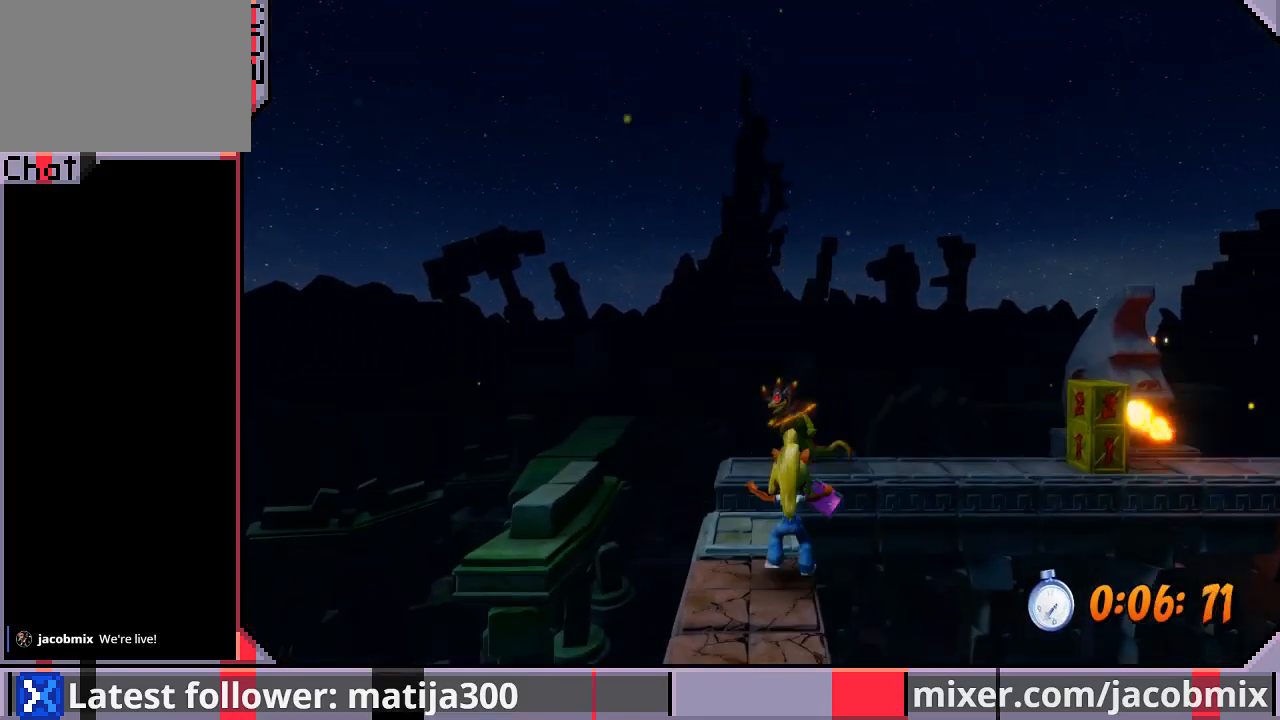
{"buttons": ["CROSS", "R1", "DPAD_UP", "DPAD_RIGHT"], "left_stick": "center", "right_stick": "center", "events": [[33, "R1", "down"], [167, "DPAD_RIGHT", "down"], [200, "CROSS", "down"]]}
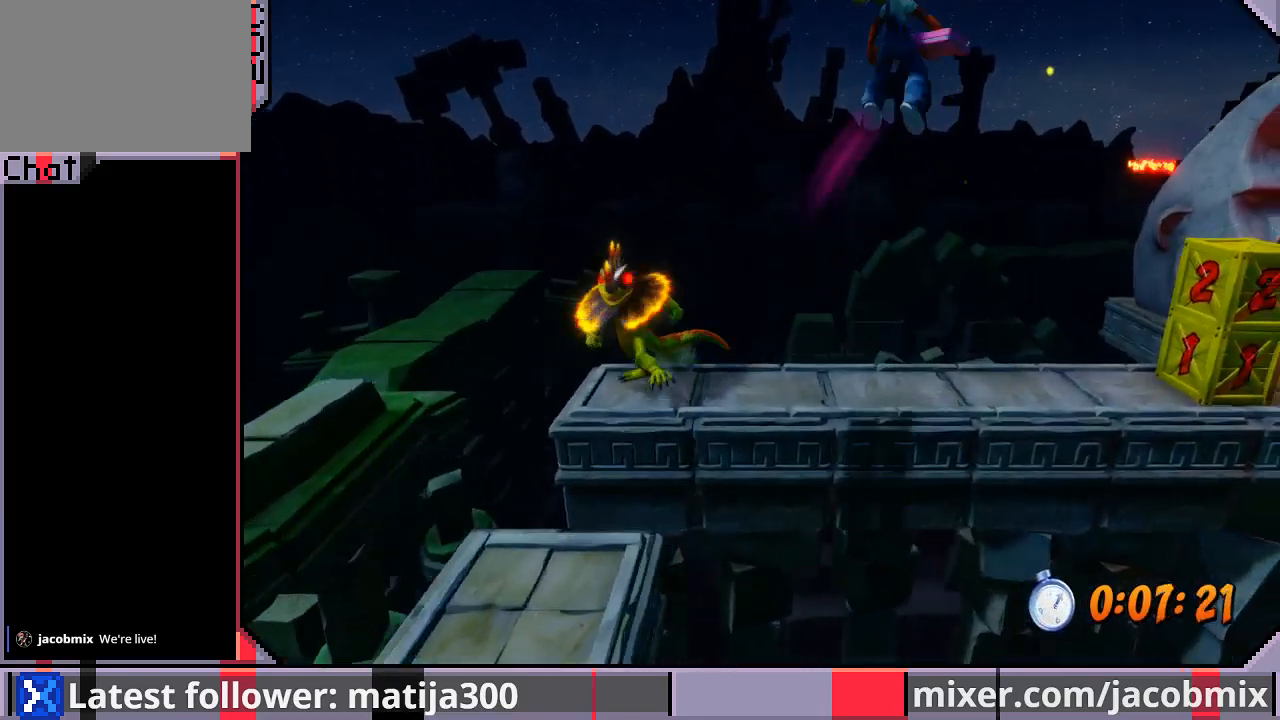
{"buttons": ["DPAD_RIGHT"], "left_stick": "center", "right_stick": "center", "events": [[33, "CROSS", "up"], [33, "R1", "up"], [267, "DPAD_UP", "up"]]}
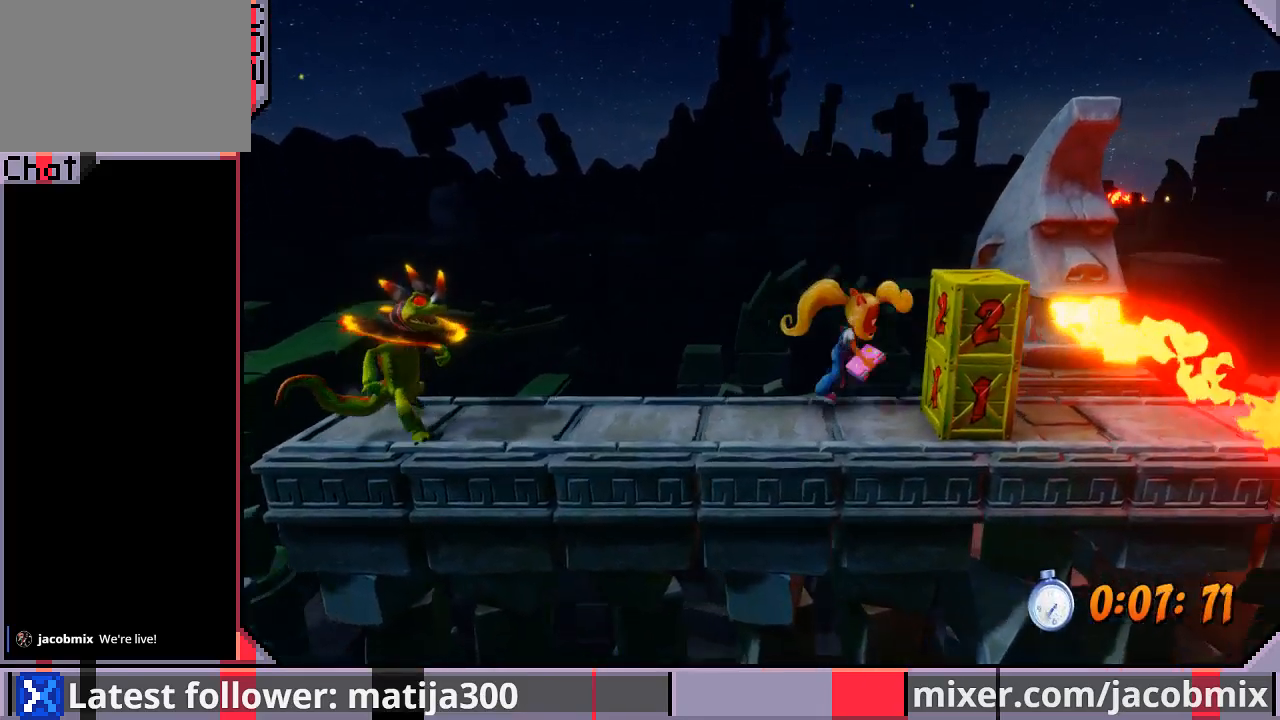
{"buttons": [], "left_stick": "center", "right_stick": "center", "events": [[33, "DPAD_DOWN", "down"], [133, "DPAD_DOWN", "up"], [167, "SQUARE", "down"], [267, "SQUARE", "up"], [300, "DPAD_RIGHT", "up"]]}
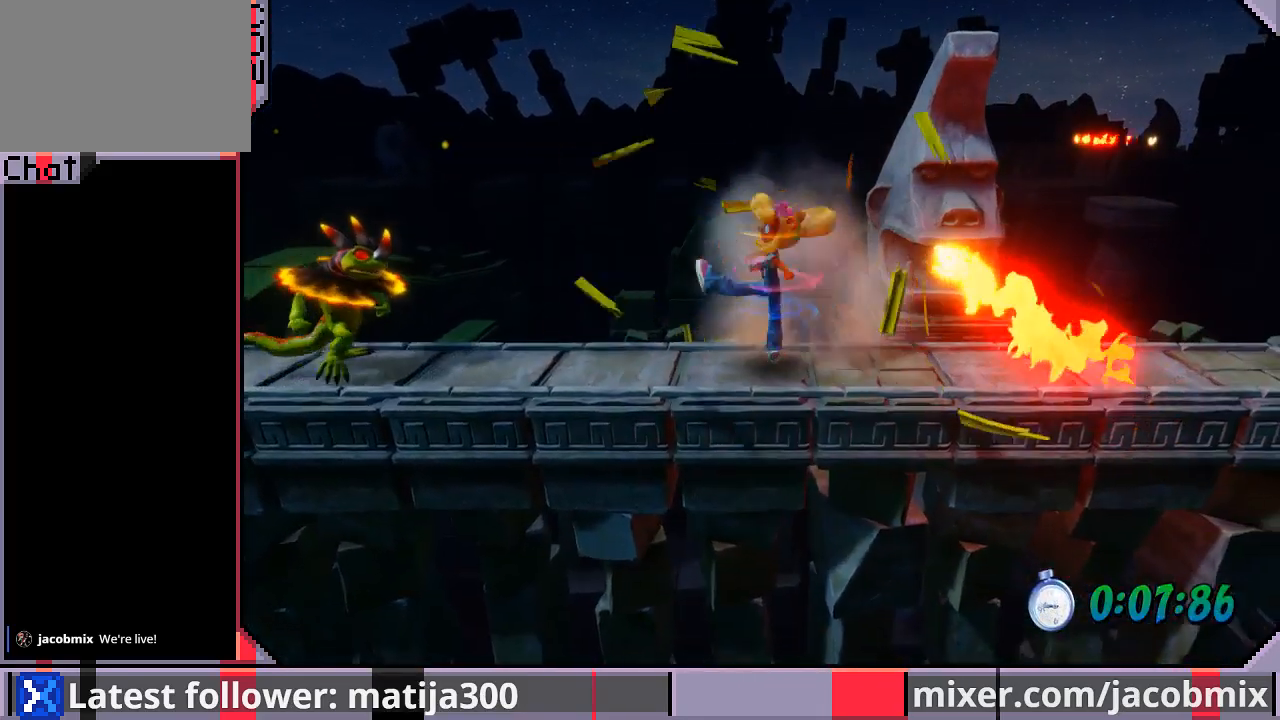
{"buttons": ["CROSS", "R1", "DPAD_RIGHT"], "left_stick": "center", "right_stick": "center", "events": [[133, "DPAD_RIGHT", "down"], [233, "R1", "down"], [267, "CROSS", "down"]]}
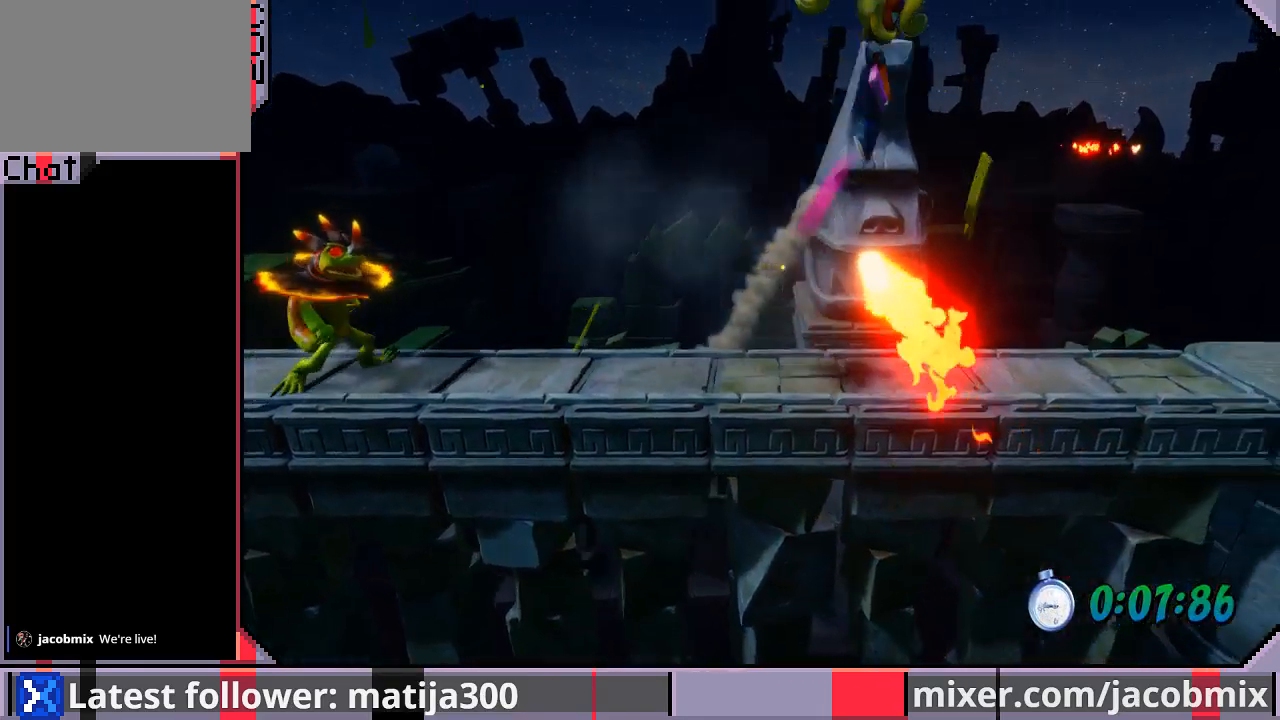
{"buttons": ["DPAD_RIGHT"], "left_stick": "center", "right_stick": "center", "events": [[100, "R1", "up"], [133, "CROSS", "up"]]}
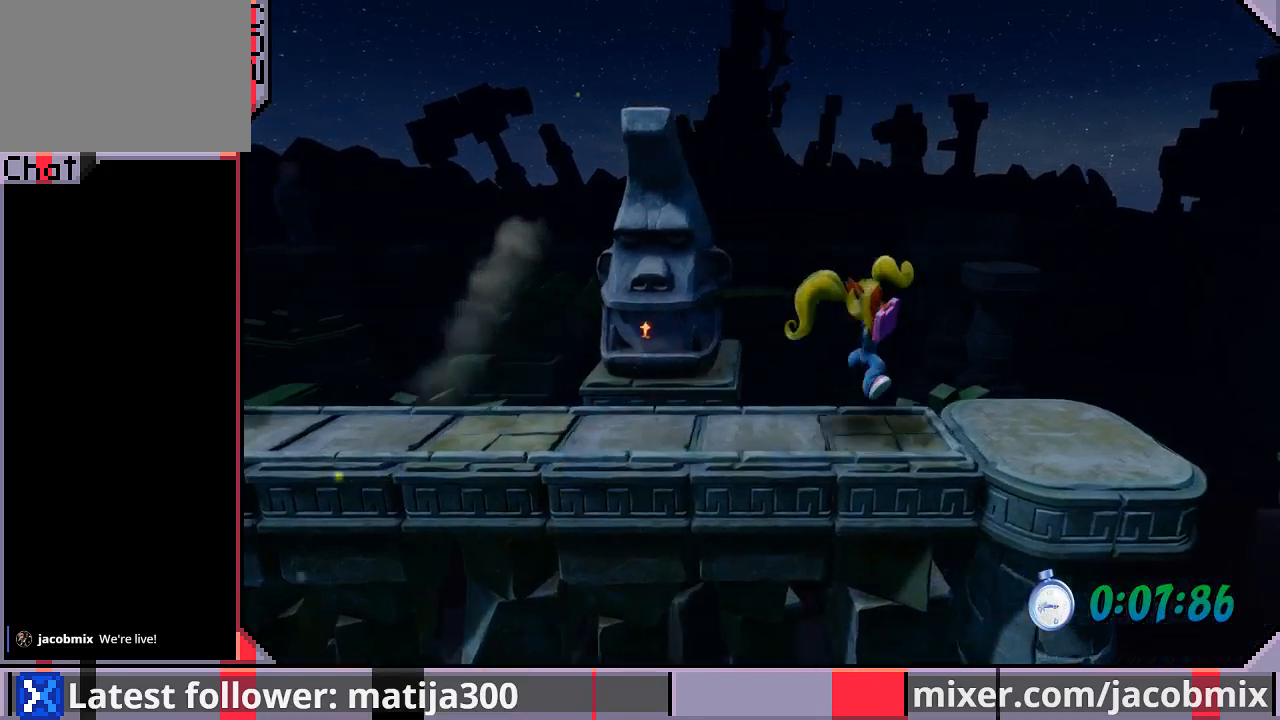
{"buttons": ["CROSS", "R1", "DPAD_RIGHT"], "left_stick": "center", "right_stick": "center", "events": [[233, "R1", "down"], [367, "CROSS", "down"]]}
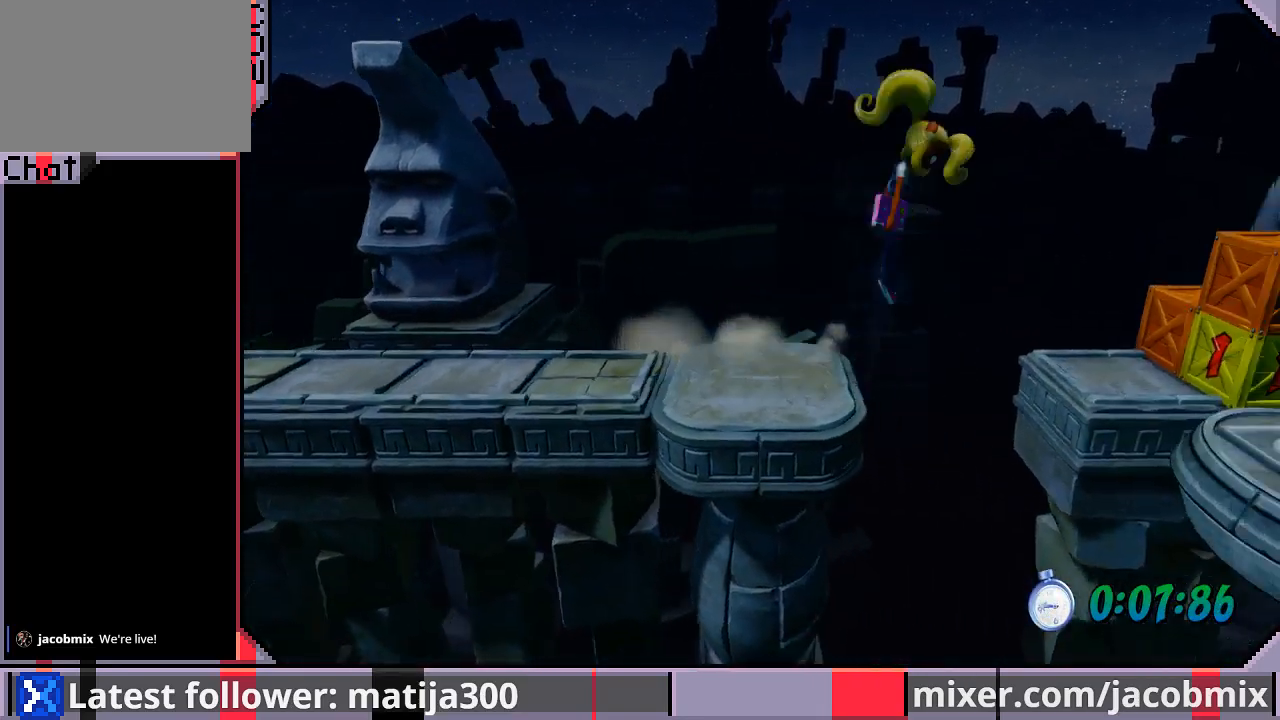
{"buttons": [], "left_stick": "center", "right_stick": "center", "events": [[133, "R1", "up"], [167, "CROSS", "up"], [400, "DPAD_RIGHT", "up"]]}
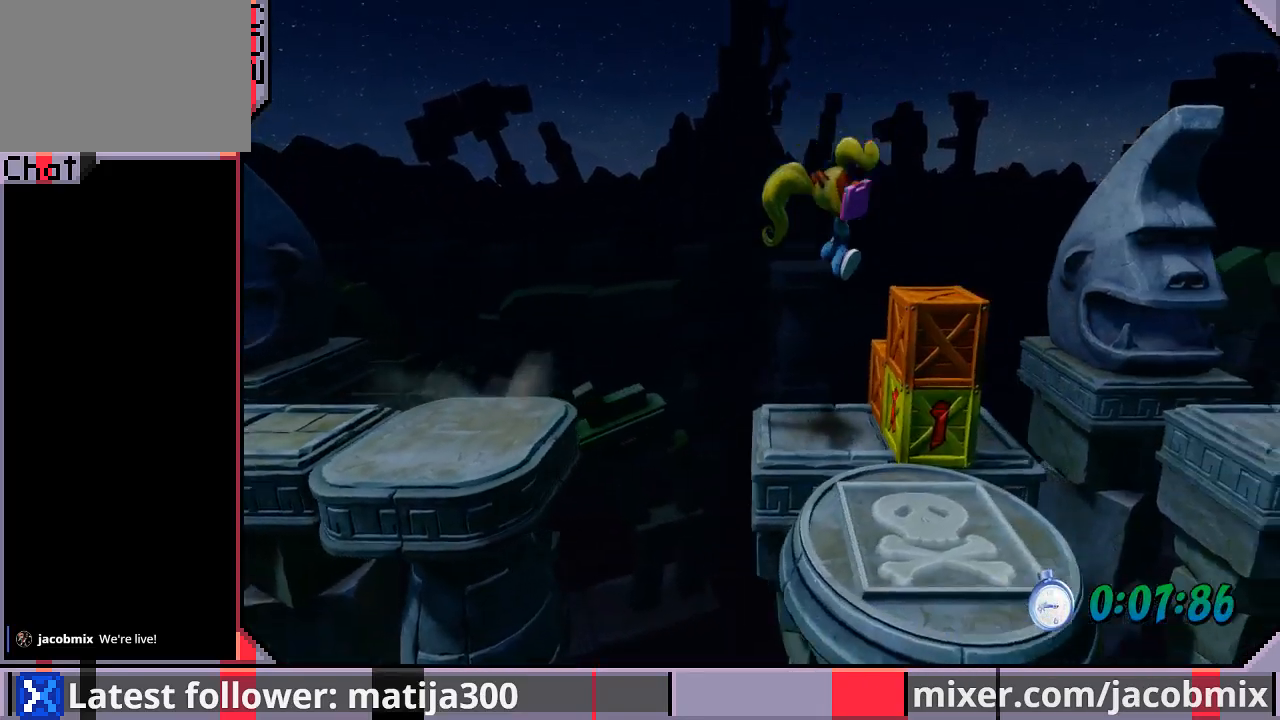
{"buttons": ["DPAD_RIGHT"], "left_stick": "center", "right_stick": "center", "events": [[67, "DPAD_RIGHT", "down"], [100, "SQUARE", "down"], [300, "SQUARE", "up"]]}
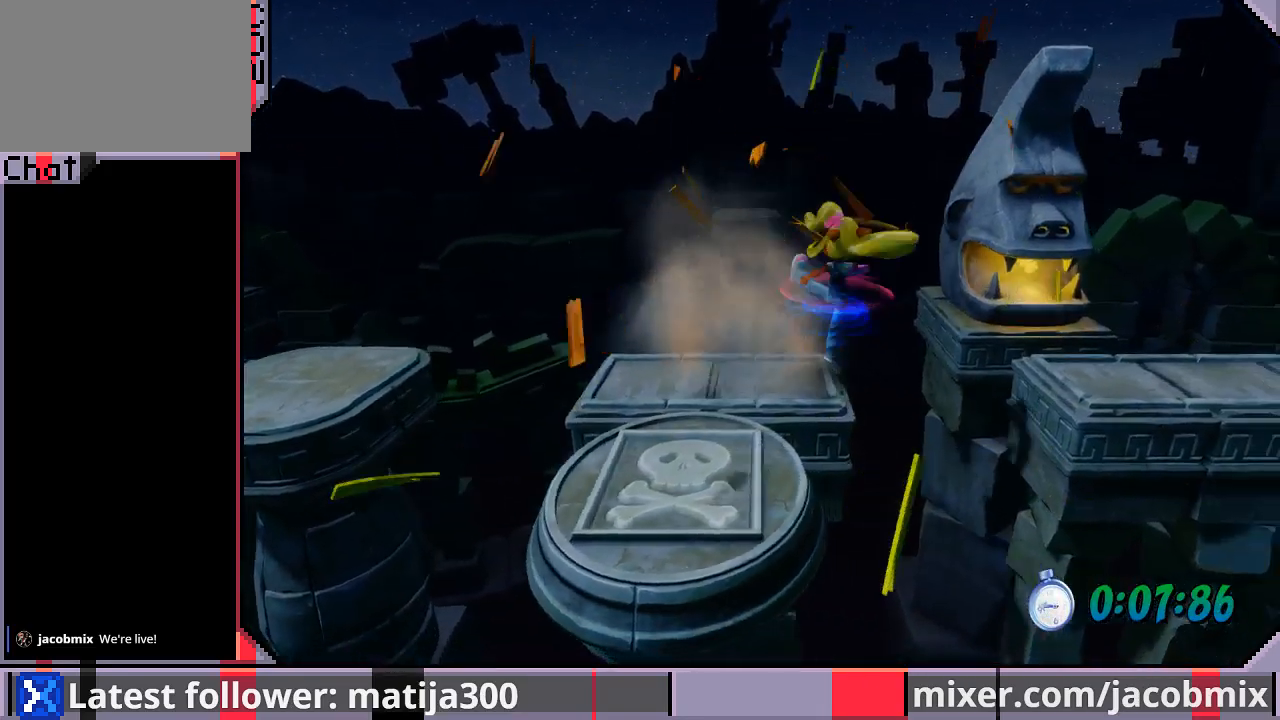
{"buttons": ["CROSS", "DPAD_RIGHT"], "left_stick": "center", "right_stick": "center", "events": [[67, "R1", "down"], [100, "CROSS", "down"], [233, "R1", "up"]]}